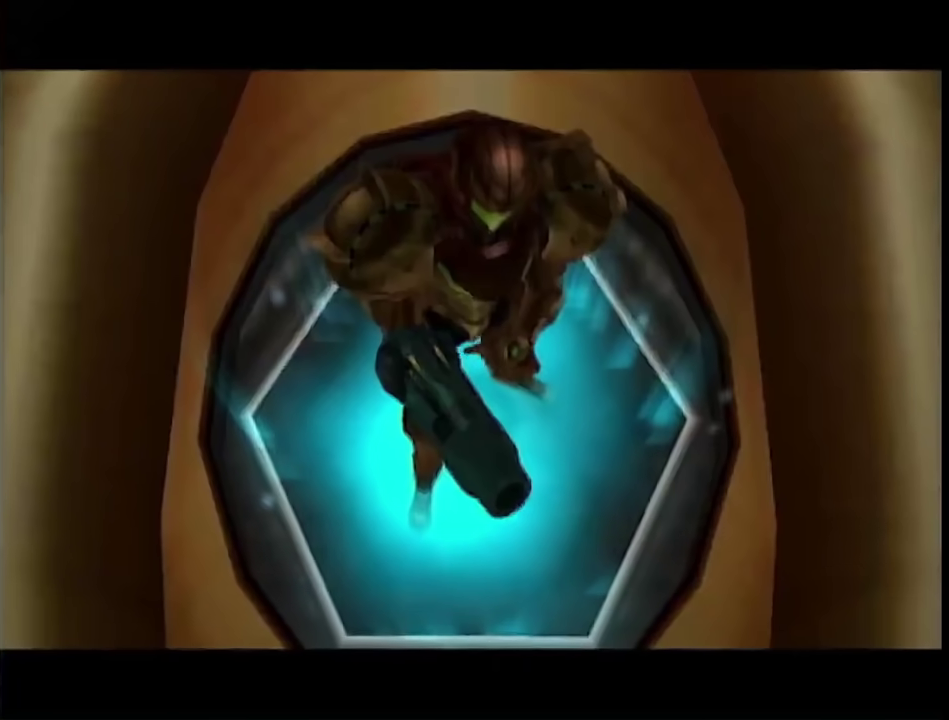
Gameplay with a controller (Nintendo layout); each line is a JSON object with the inputs held at the frame after it. "events" lists button and stick changes between this image and that frame as [ms after this image, input, new state], when the widget could be followed in between. This overlay highlights the sticks when they move; stick clicks (L3 R3) are not distinguishable. Not read: L3 R3 Y other_buttons.
{"buttons": [], "left_stick": "center", "right_stick": "center", "events": [[50, "START", "down"], [200, "START", "up"], [300, "A", "down"], [350, "A", "up"]]}
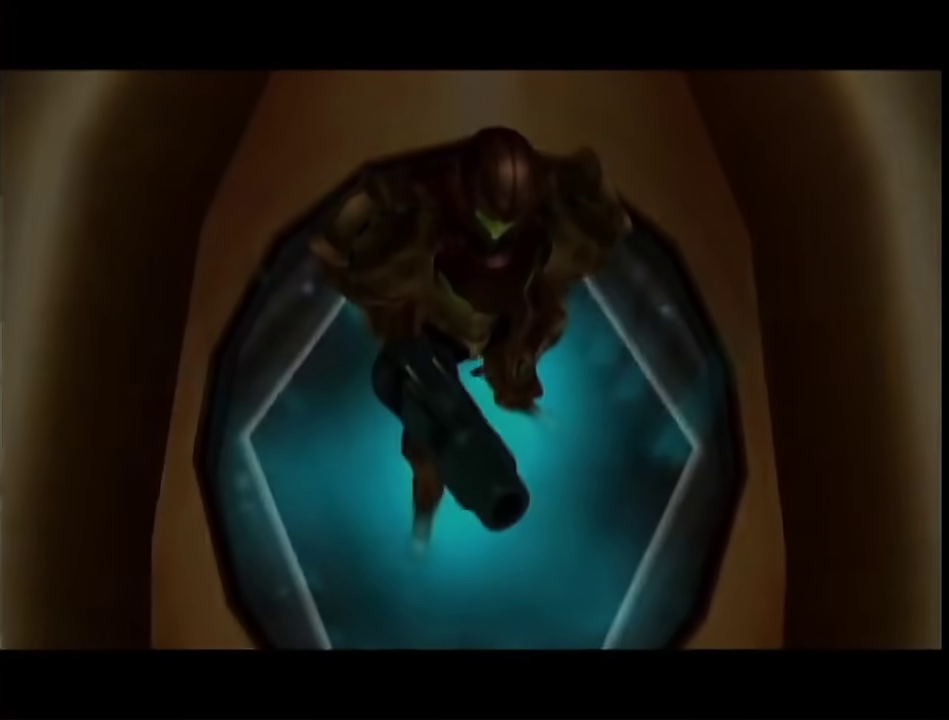
{"buttons": [], "left_stick": "center", "right_stick": "center", "events": [[133, "A", "down"], [200, "A", "up"]]}
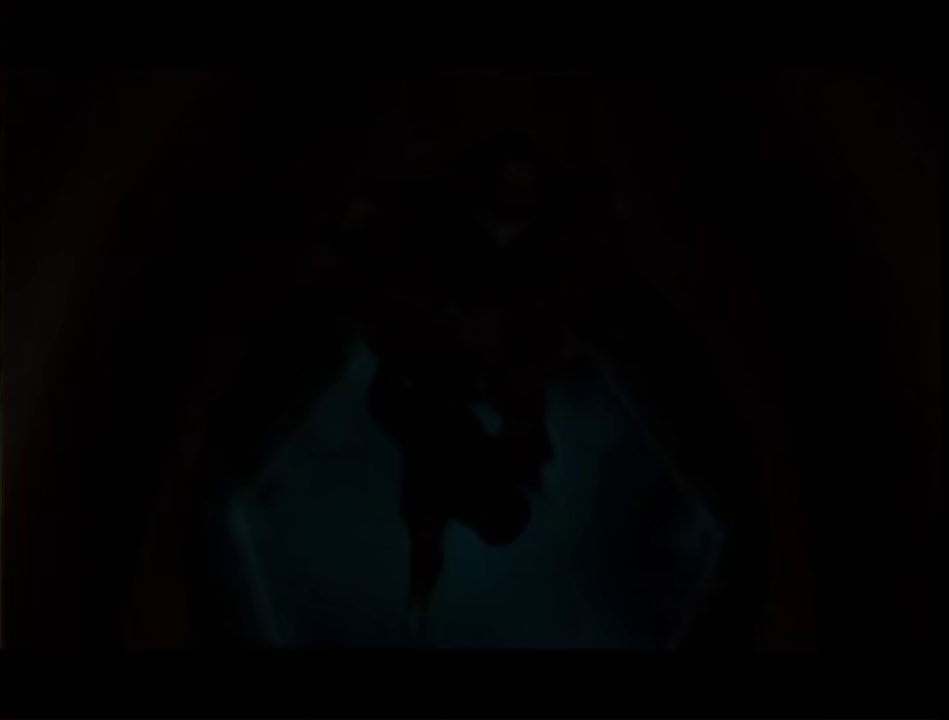
{"buttons": ["A"], "left_stick": "center", "right_stick": "center", "events": [[100, "A", "down"], [200, "A", "up"], [267, "A", "down"]]}
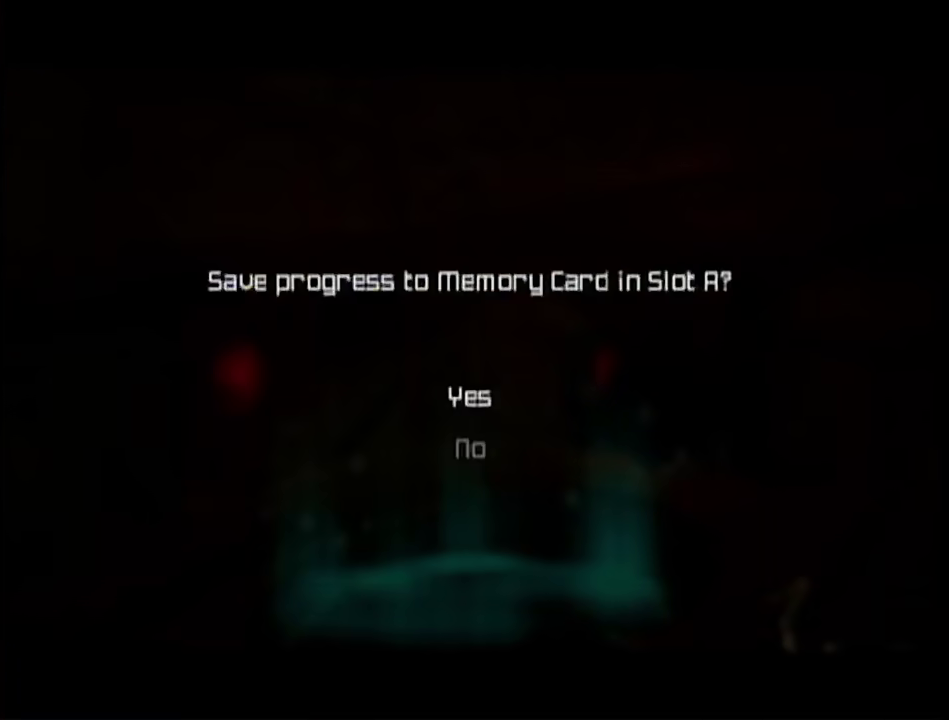
{"buttons": ["A"], "left_stick": "center", "right_stick": "center", "events": [[50, "A", "up"], [100, "A", "down"], [300, "A", "up"], [367, "A", "down"], [450, "A", "up"], [500, "A", "down"]]}
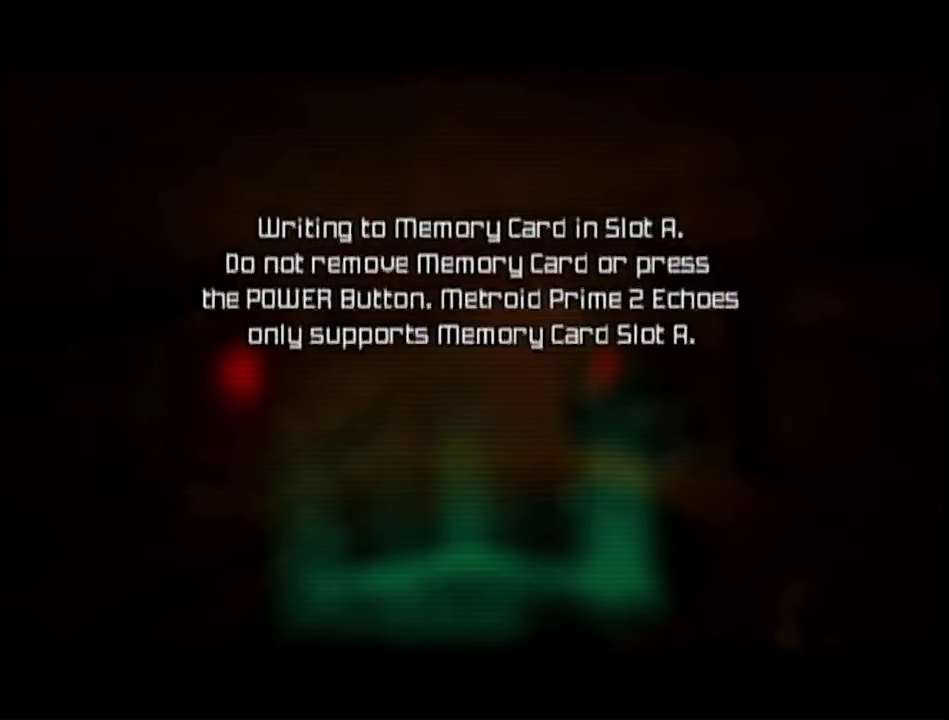
{"buttons": [], "left_stick": "center", "right_stick": "center", "events": [[50, "A", "up"], [317, "A", "down"], [383, "A", "up"]]}
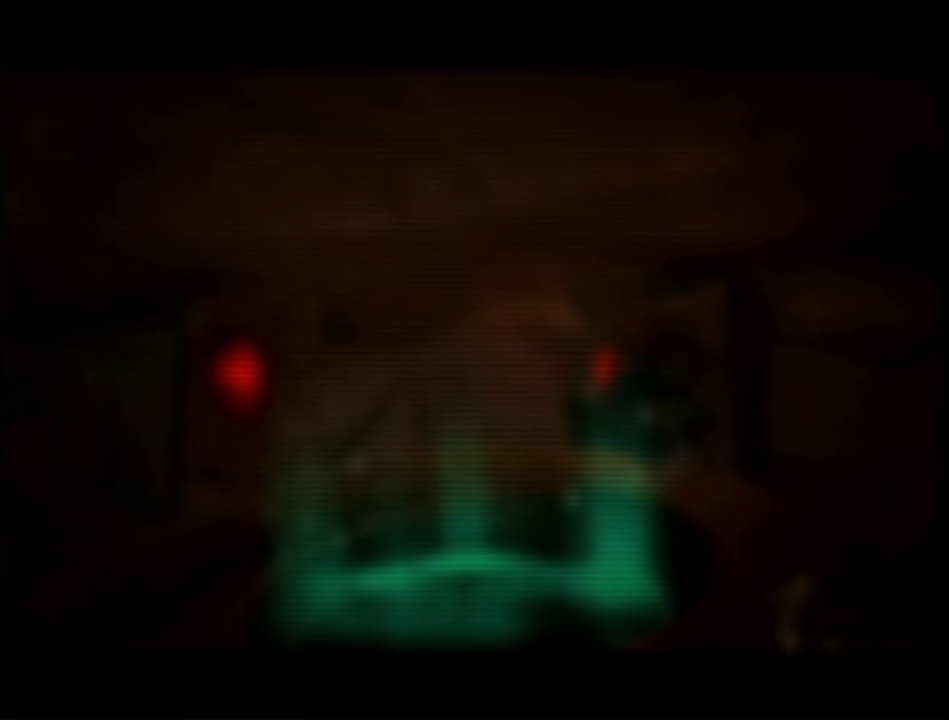
{"buttons": [], "left_stick": "center", "right_stick": "center", "events": [[167, "A", "down"], [233, "A", "up"], [317, "A", "down"], [367, "A", "up"]]}
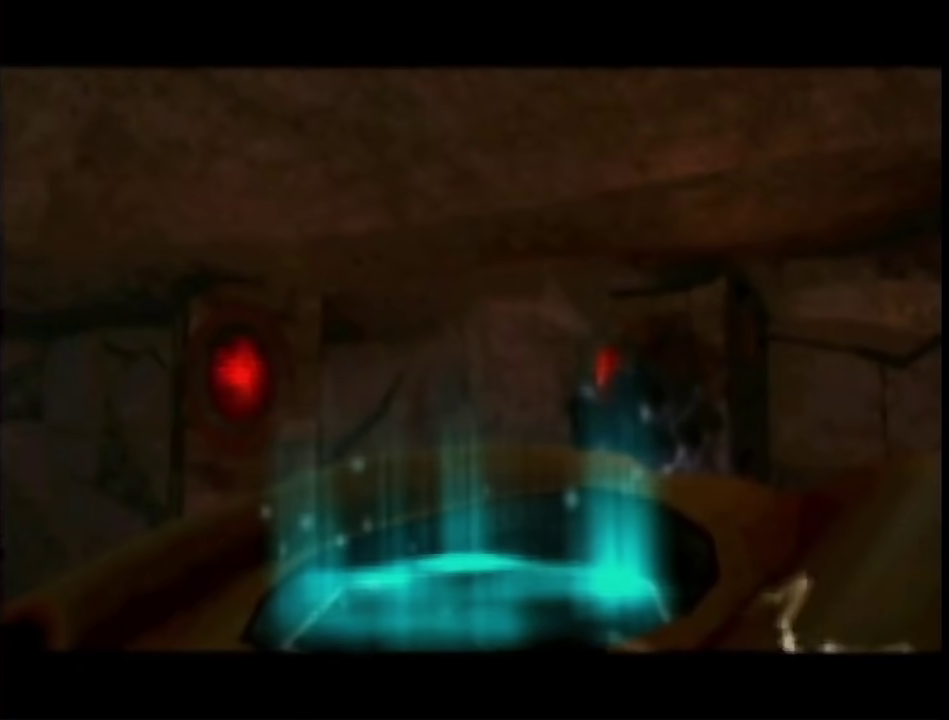
{"buttons": [], "left_stick": "center", "right_stick": "center", "events": [[50, "A", "down"], [100, "A", "up"], [167, "A", "down"], [233, "A", "up"], [417, "A", "down"], [483, "A", "up"]]}
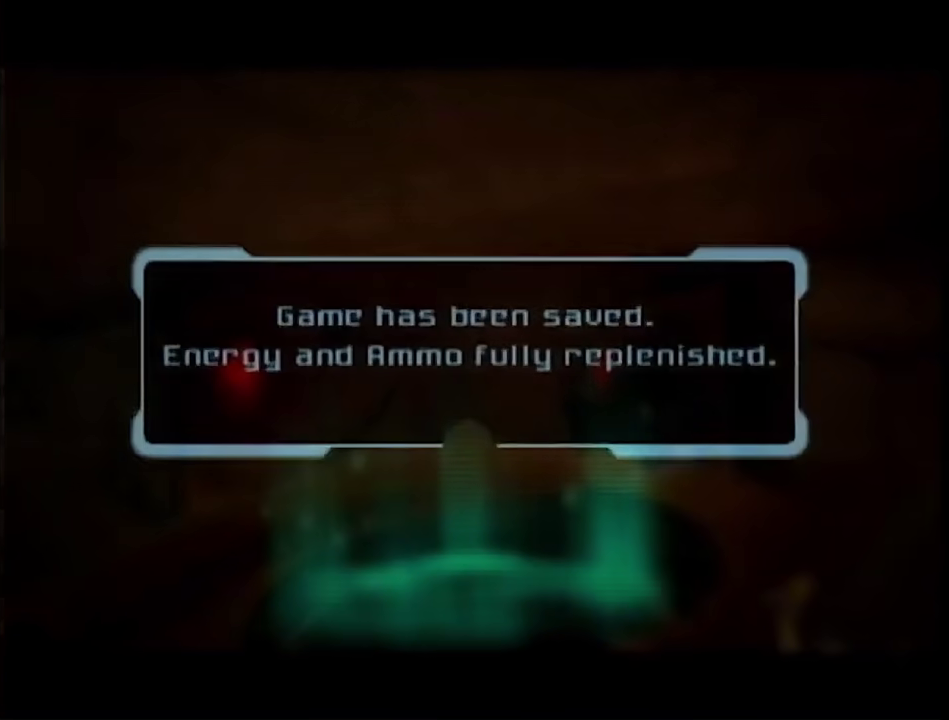
{"buttons": [], "left_stick": "center", "right_stick": "center"}
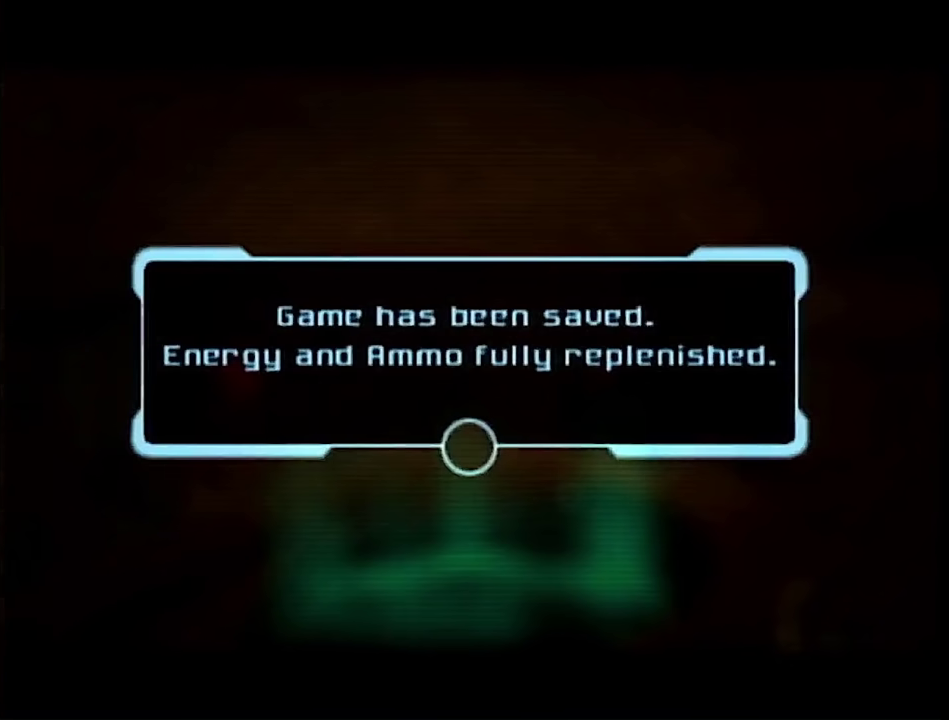
{"buttons": [], "left_stick": "center", "right_stick": "center"}
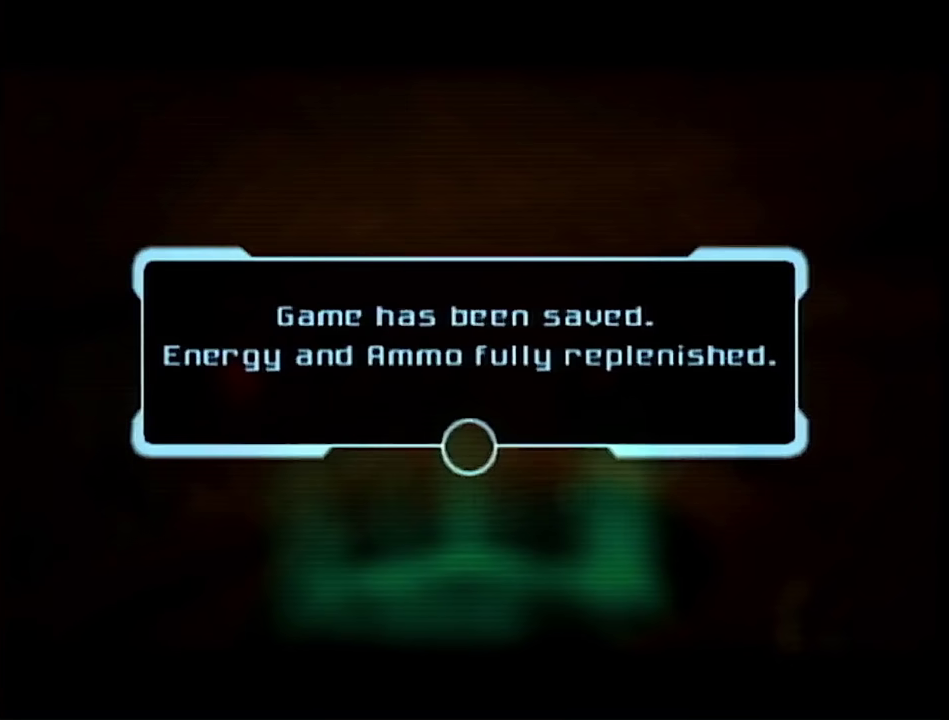
{"buttons": [], "left_stick": "center", "right_stick": "center", "events": [[17, "A", "down"], [83, "A", "up"], [150, "A", "down"], [200, "A", "up"], [267, "A", "down"], [333, "A", "up"], [383, "A", "down"], [450, "A", "up"]]}
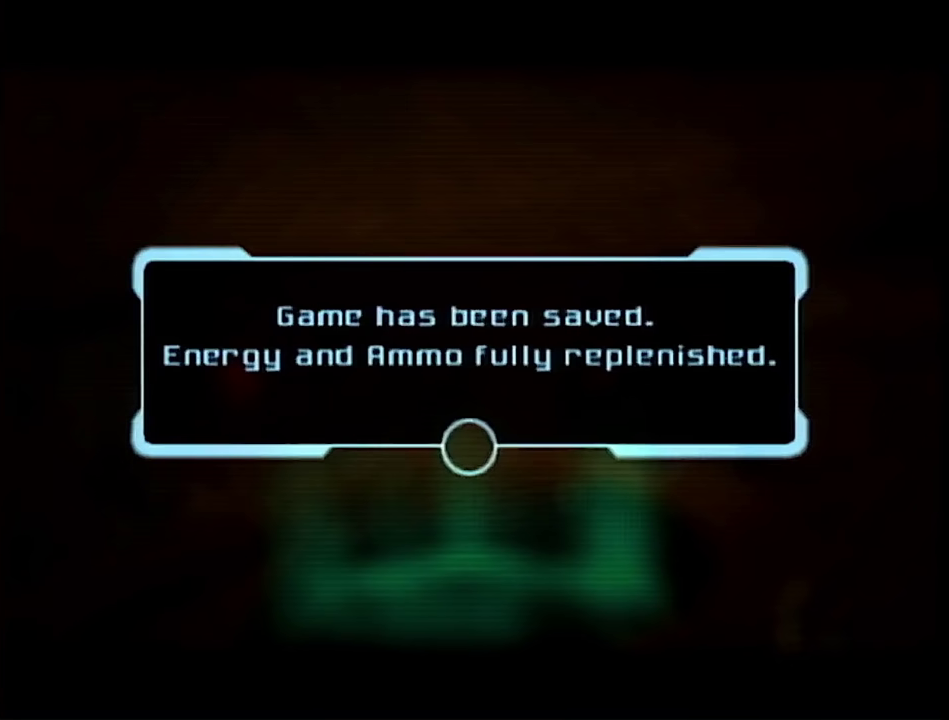
{"buttons": ["A"], "left_stick": "center", "right_stick": "center", "events": [[17, "A", "down"], [83, "A", "up"], [483, "A", "down"]]}
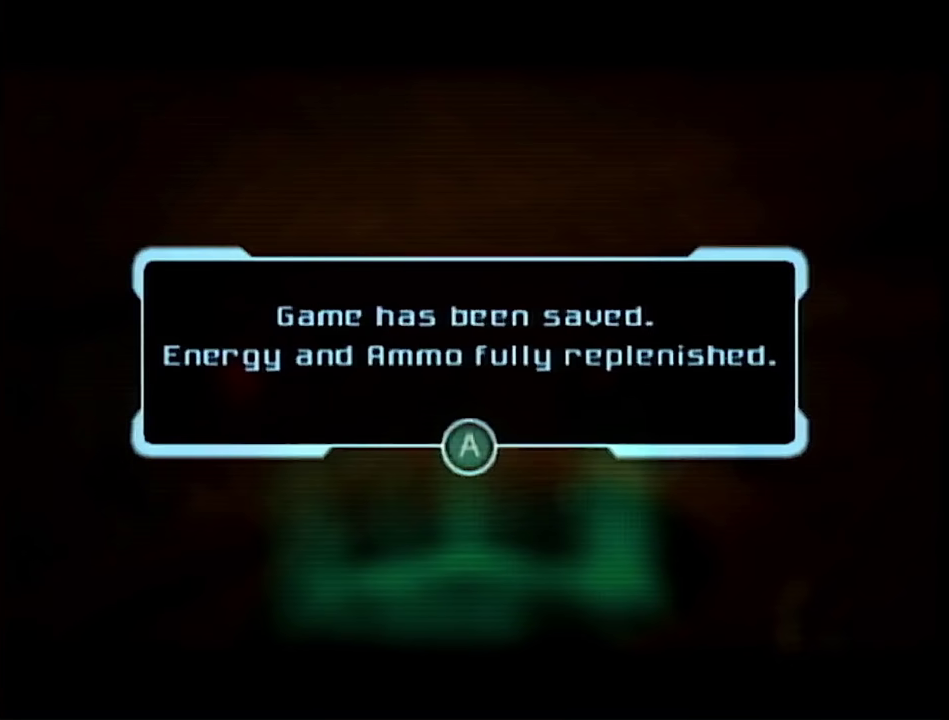
{"buttons": [], "left_stick": "center", "right_stick": "center", "events": [[33, "A", "up"], [100, "A", "down"], [150, "A", "up"]]}
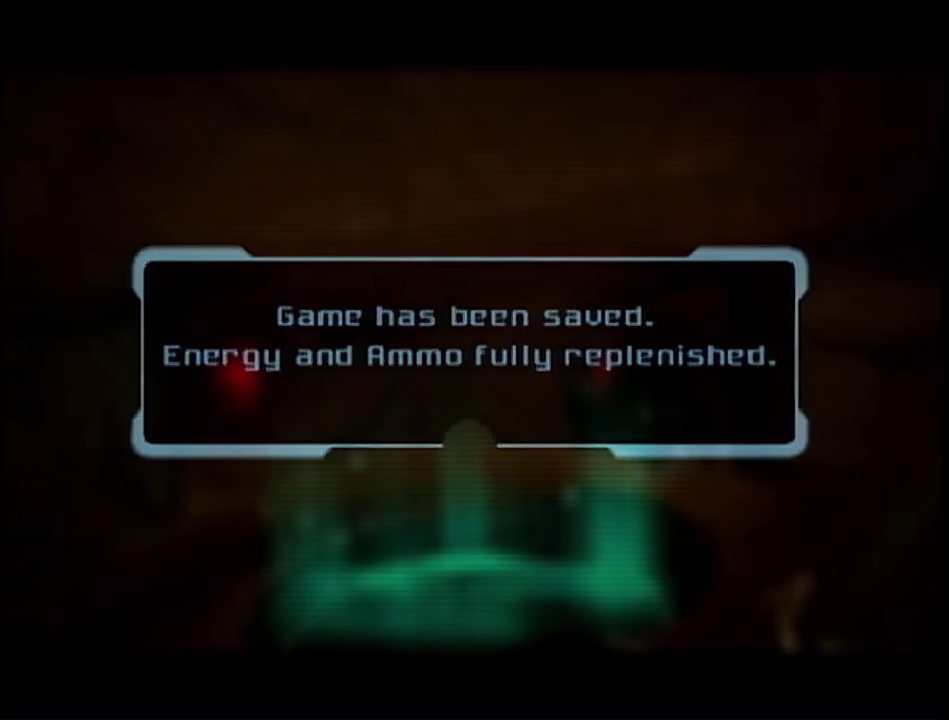
{"buttons": ["START"], "left_stick": "center", "right_stick": "center", "events": [[483, "START", "down"]]}
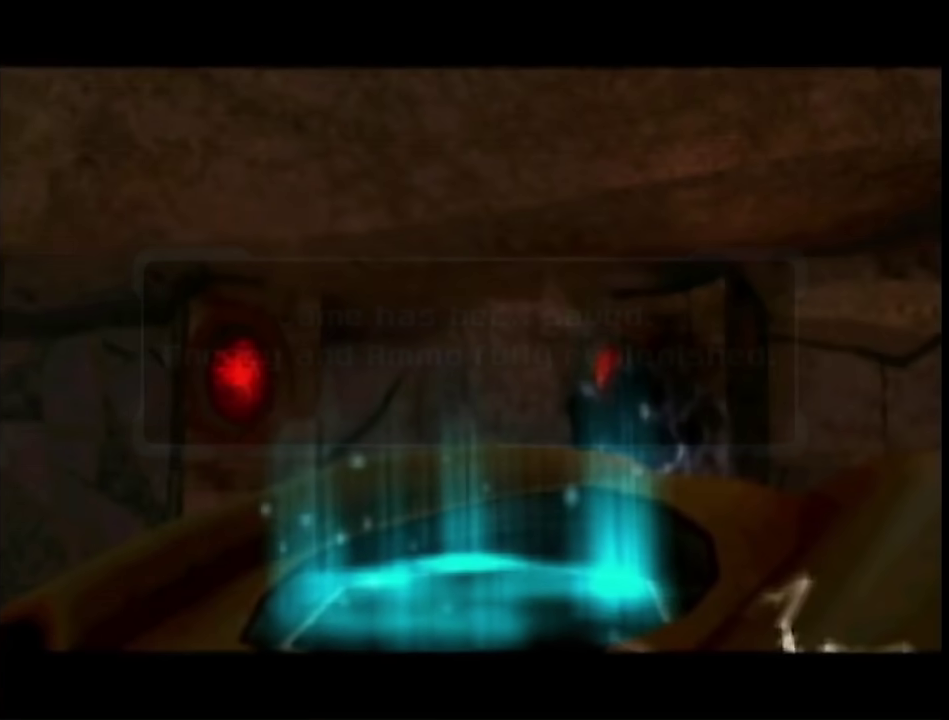
{"buttons": [], "left_stick": "center", "right_stick": "center", "events": [[50, "START", "up"], [233, "START", "down"], [450, "START", "up"]]}
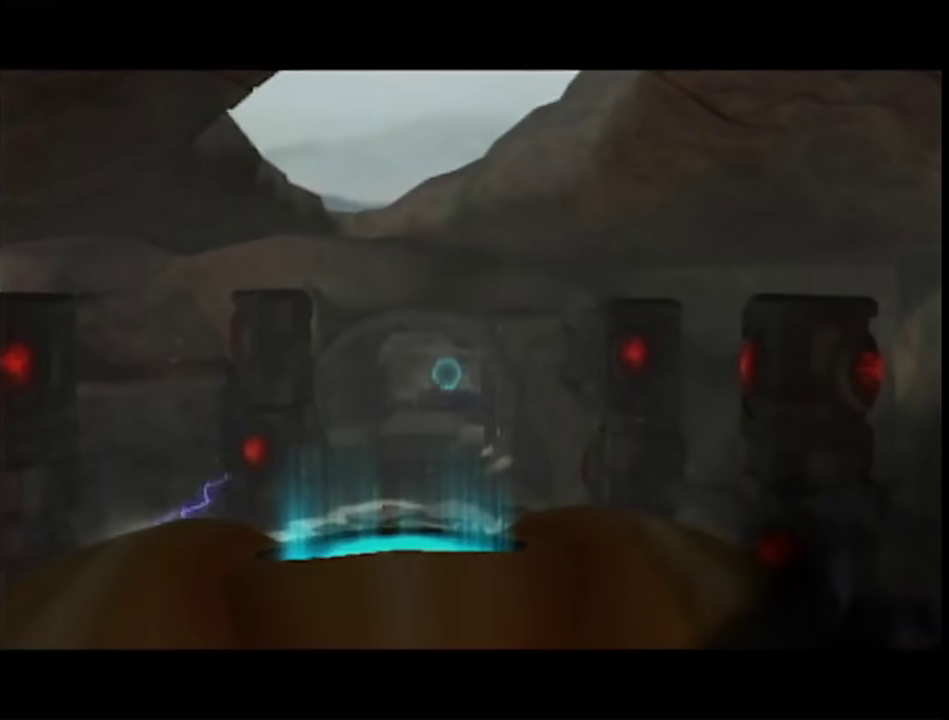
{"buttons": [], "left_stick": "center", "right_stick": "center", "events": []}
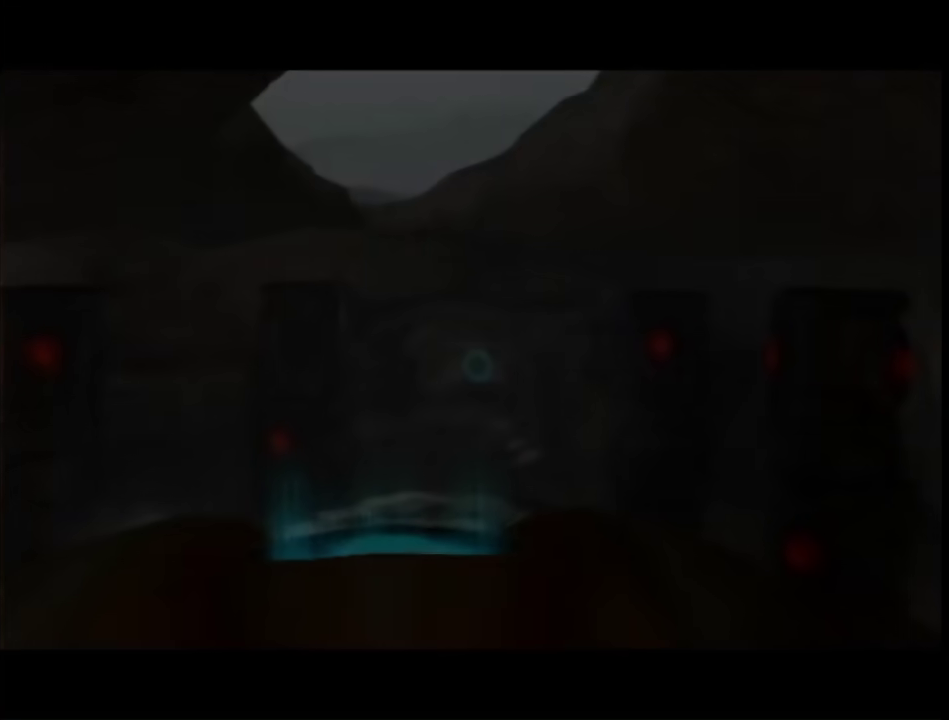
{"buttons": [], "left_stick": "center", "right_stick": "center", "events": []}
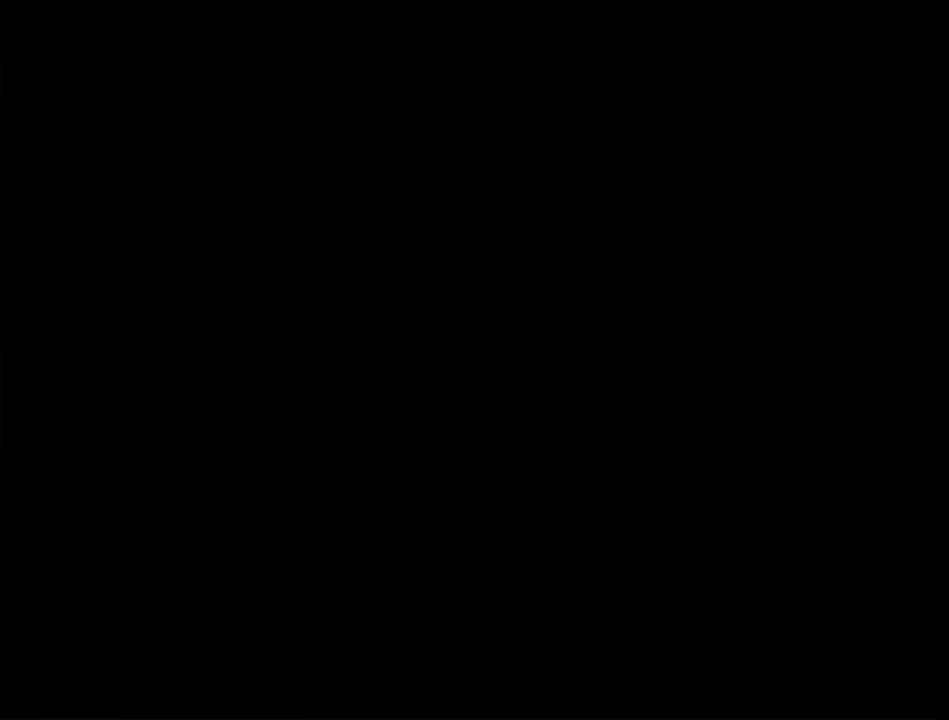
{"buttons": ["L1"], "left_stick": "up", "right_stick": "center", "events": [[233, "R1", "down"], [267, "L1", "down"], [317, "left_stick", "up-right"], [333, "R1", "up"], [433, "left_stick", "up"]]}
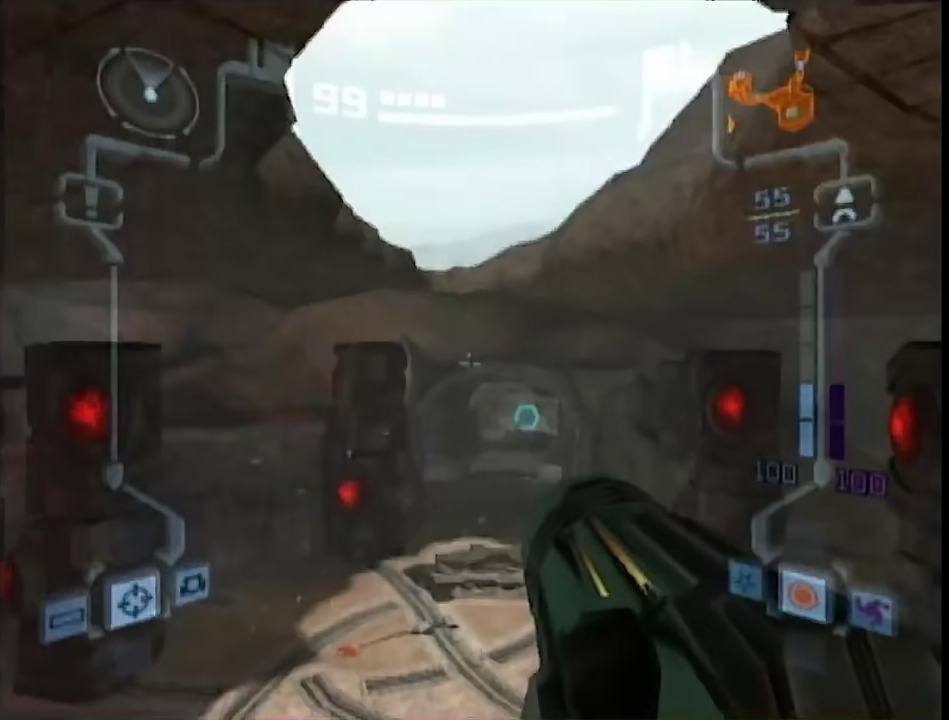
{"buttons": ["L1"], "left_stick": "up-left", "right_stick": "center", "events": [[67, "R1", "down"], [100, "left_stick", "up-right"], [133, "R1", "up"], [233, "left_stick", "up"], [433, "left_stick", "up-left"]]}
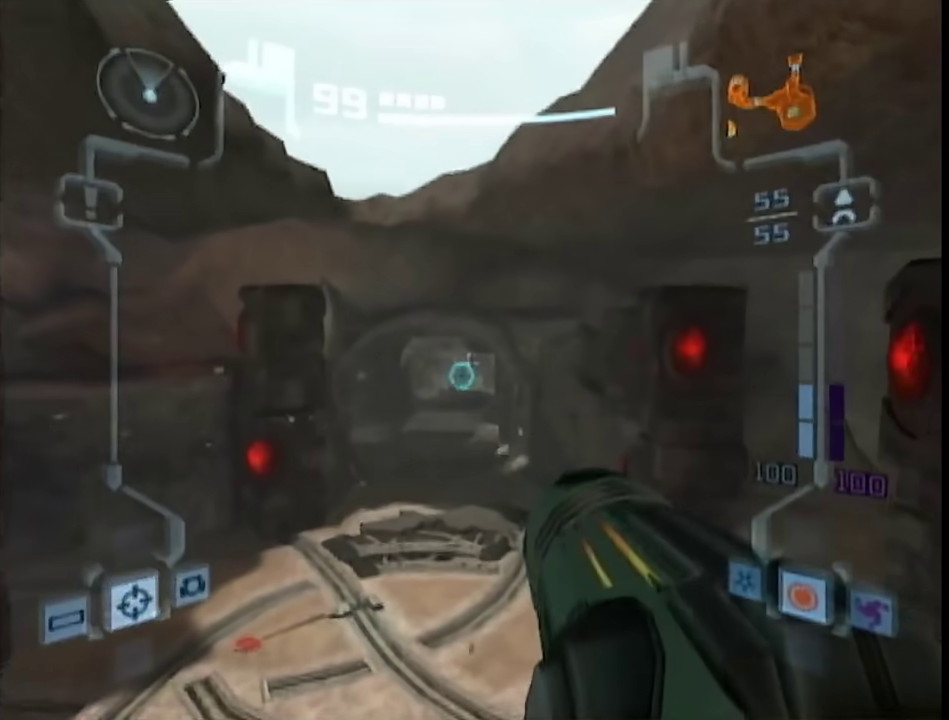
{"buttons": ["L1"], "left_stick": "up", "right_stick": "center", "events": [[333, "R1", "down"], [400, "A", "down"], [433, "R1", "up"], [450, "left_stick", "up"], [500, "A", "up"]]}
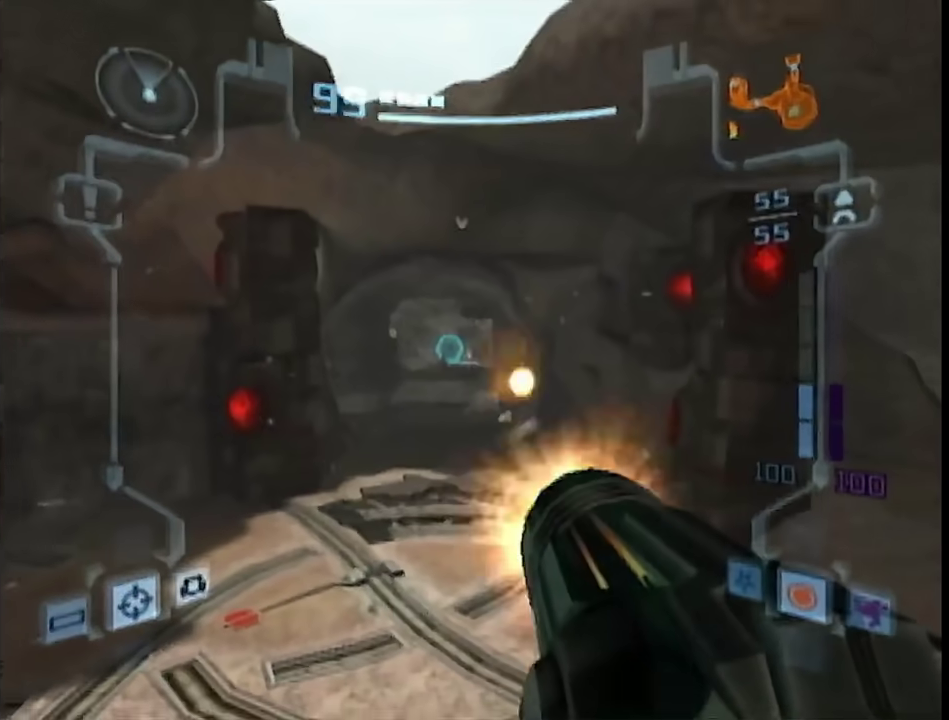
{"buttons": ["B"], "left_stick": "up", "right_stick": "center", "events": [[100, "X", "down"], [167, "L1", "up"], [167, "X", "up"], [400, "B", "down"]]}
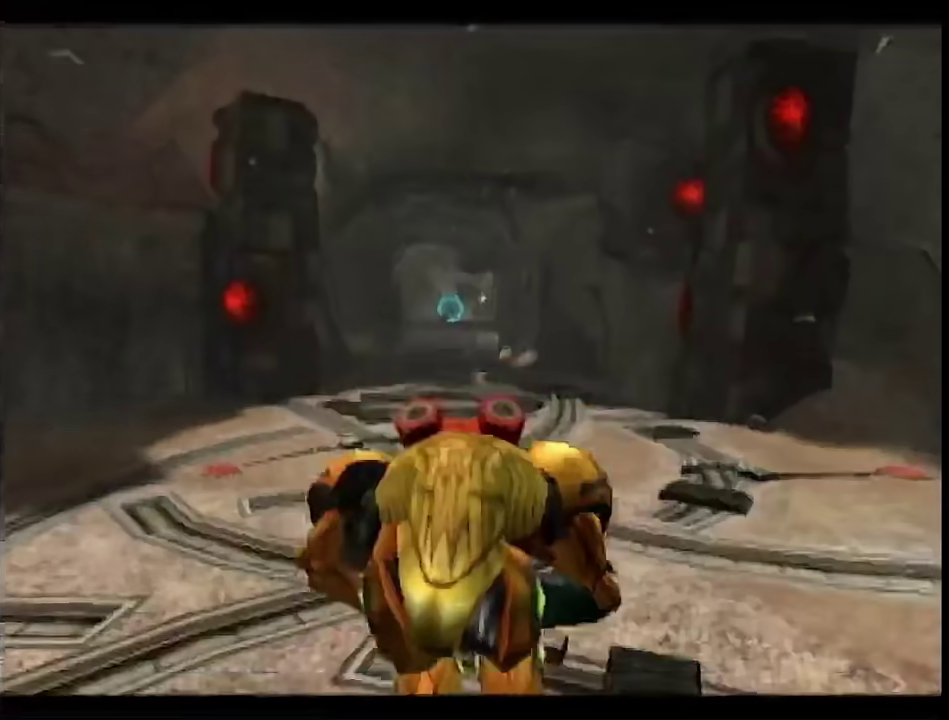
{"buttons": ["B"], "left_stick": "up", "right_stick": "center", "events": []}
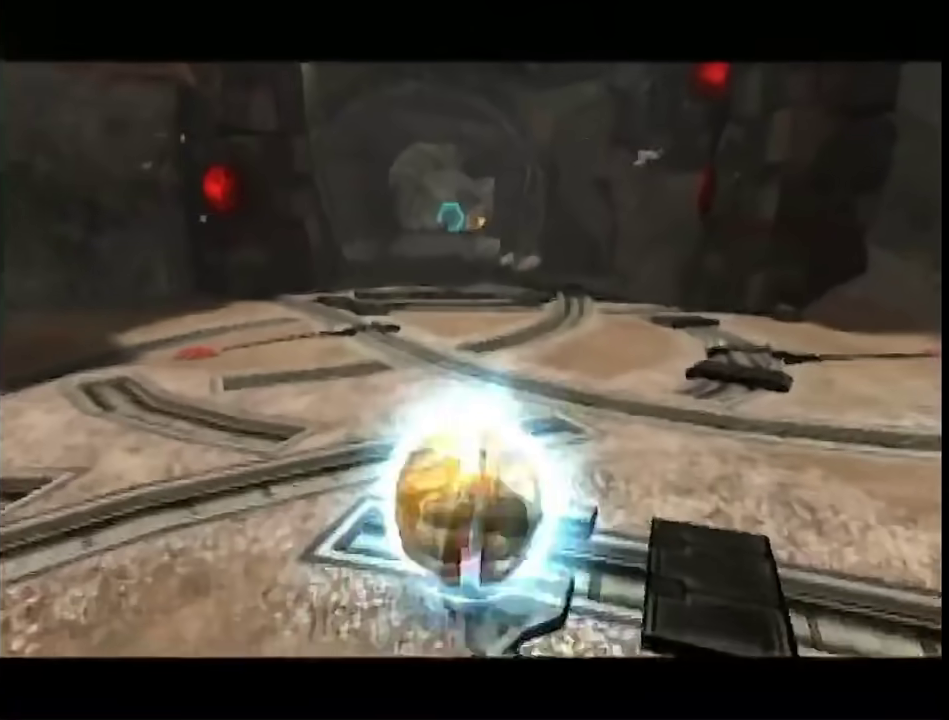
{"buttons": ["B"], "left_stick": "up", "right_stick": "center", "events": [[217, "left_stick", "up-right"], [500, "left_stick", "up"]]}
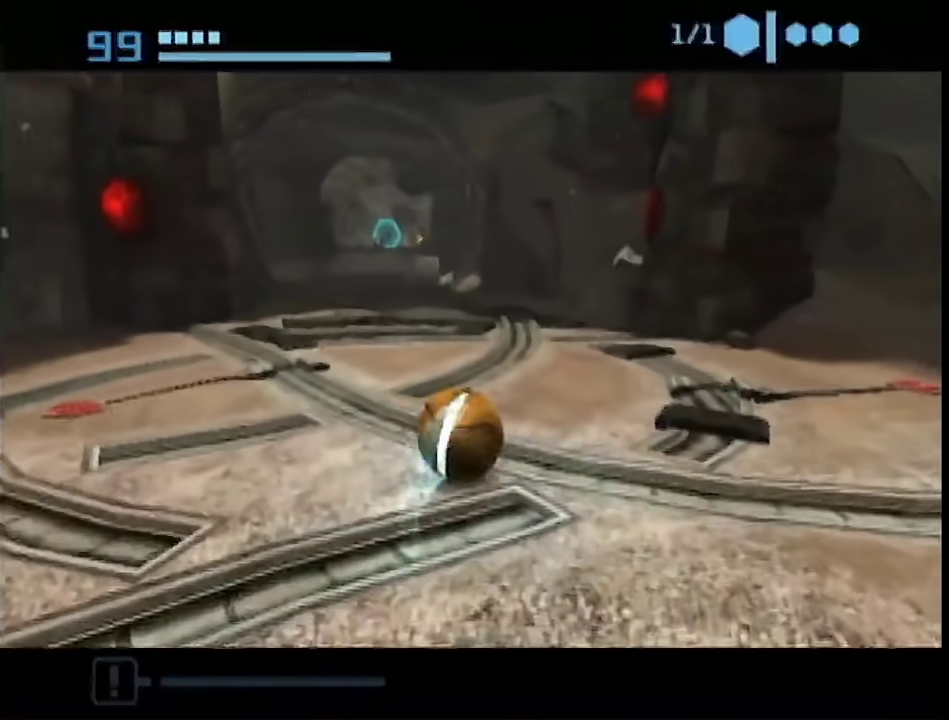
{"buttons": [], "left_stick": "up-left", "right_stick": "center", "events": [[217, "left_stick", "up-left"], [433, "B", "up"]]}
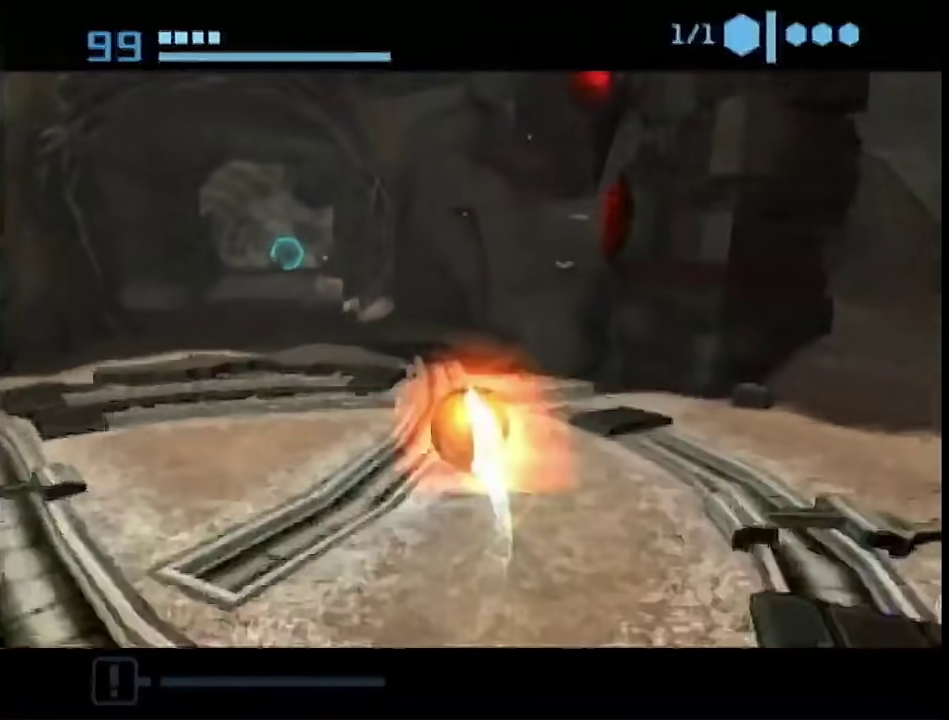
{"buttons": ["B"], "left_stick": "up-left", "right_stick": "center", "events": [[367, "B", "down"]]}
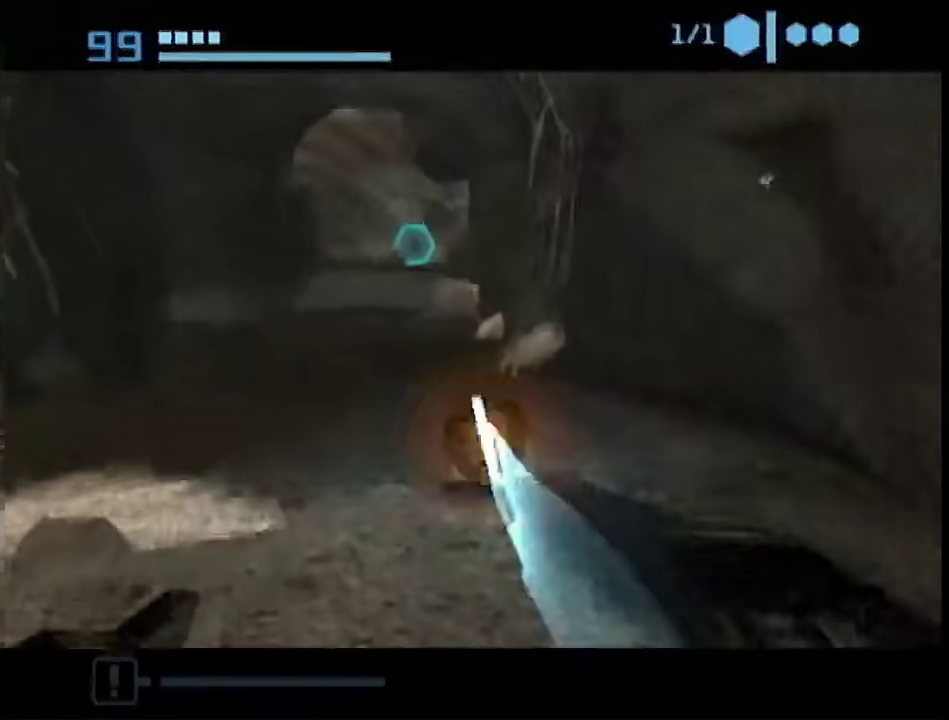
{"buttons": ["B"], "left_stick": "up", "right_stick": "center", "events": [[183, "left_stick", "up"]]}
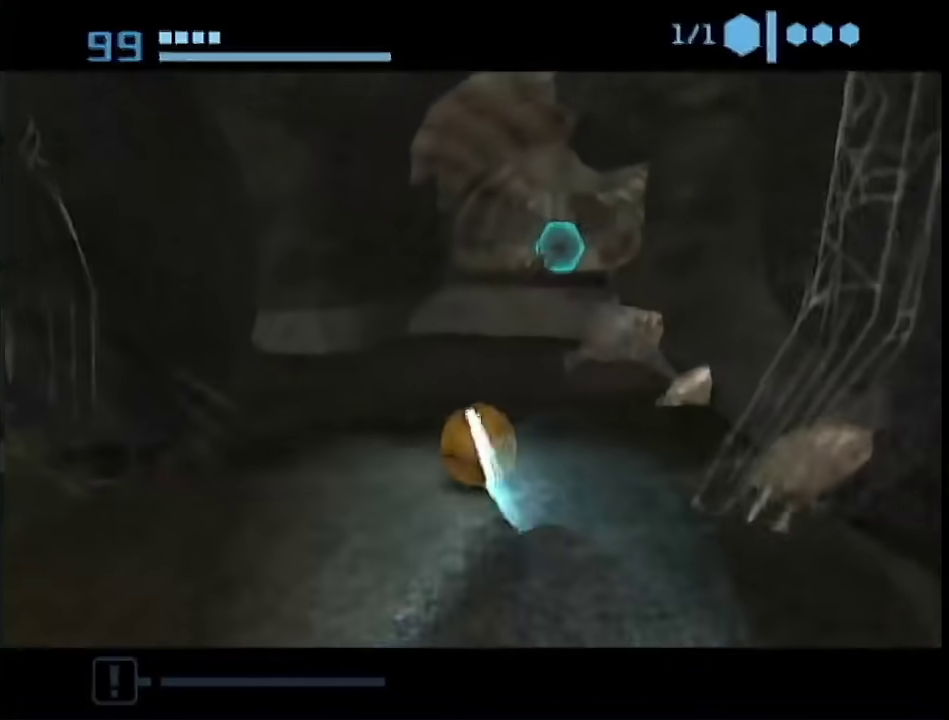
{"buttons": ["B"], "left_stick": "up", "right_stick": "center", "events": []}
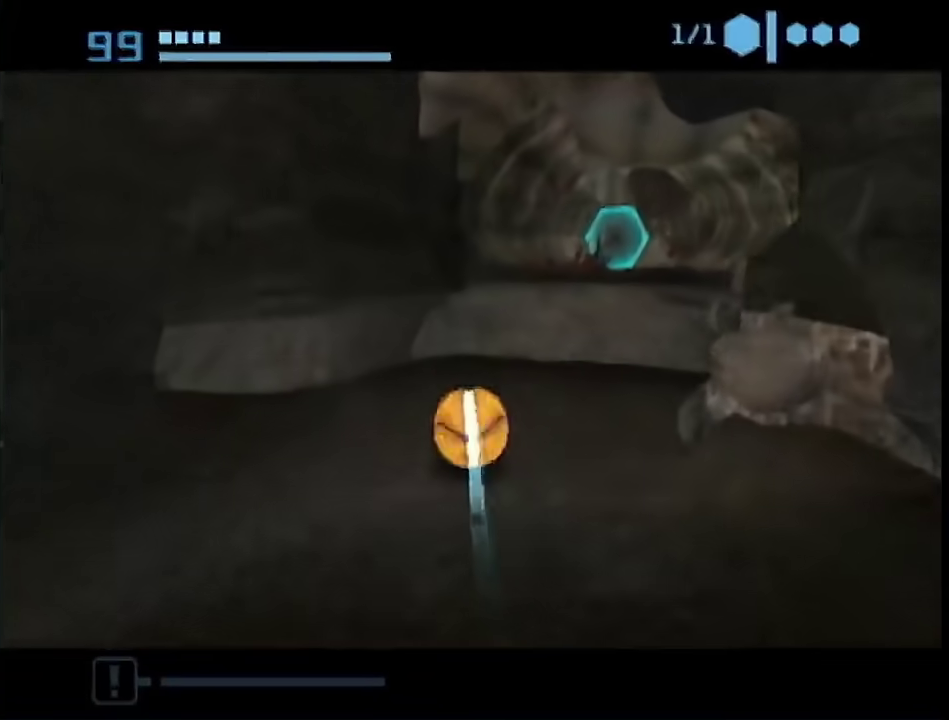
{"buttons": [], "left_stick": "up-right", "right_stick": "center", "events": [[333, "left_stick", "up-right"], [433, "B", "up"]]}